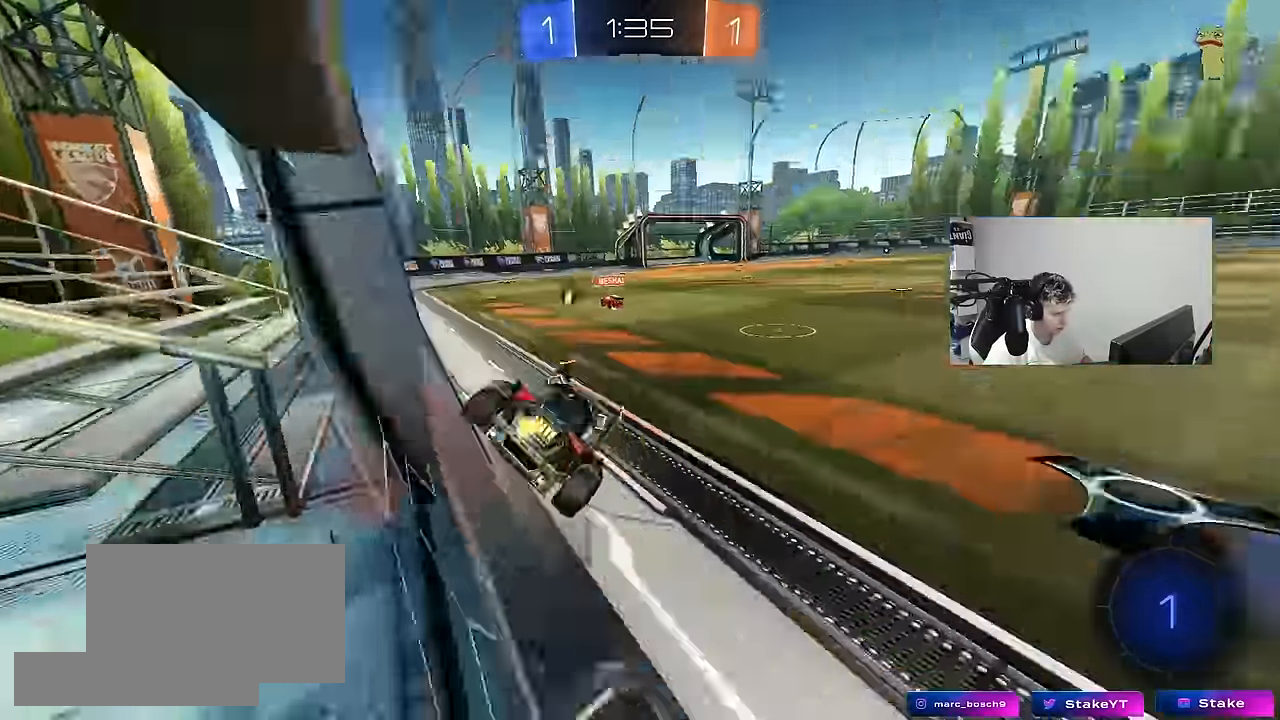
Gameplay with keyboard and mouse; each line is a JSON object with the keys and mouse buttons held at the frame after it. "events" lists presses ("down") and releases ("up") of "1", "2", "3", "4", "5", "a", "alt", "c", "caps_lock", "ctrl", "d", "e", "f", "g", "q", "r", "s", "shift", "space", "t", "tab", "v", "w", "x", "z", "mouse_left", "mouse_wheel" and "mouse_right" between this image and that frame as [ms after this image, input, new state], when the widget could be followed in between. "mouse_left", "mouse_wheel", "mouse_right" = the "left", "wheel", "right" buttons of the "mouse" list. No other keys are recorded. "wheel" means that the mouse wheel is clicked or scrolled. "mouse_move" is the direction in which the mouse moves at that frame (one of eight, or "still"), when it could be read.
{"keys": ["w"], "mouse": [], "mouse_move": "still", "events": [[100, "a", "down"], [134, "a", "up"], [234, "space", "down"], [334, "d", "down"], [367, "d", "up"], [417, "space", "up"]]}
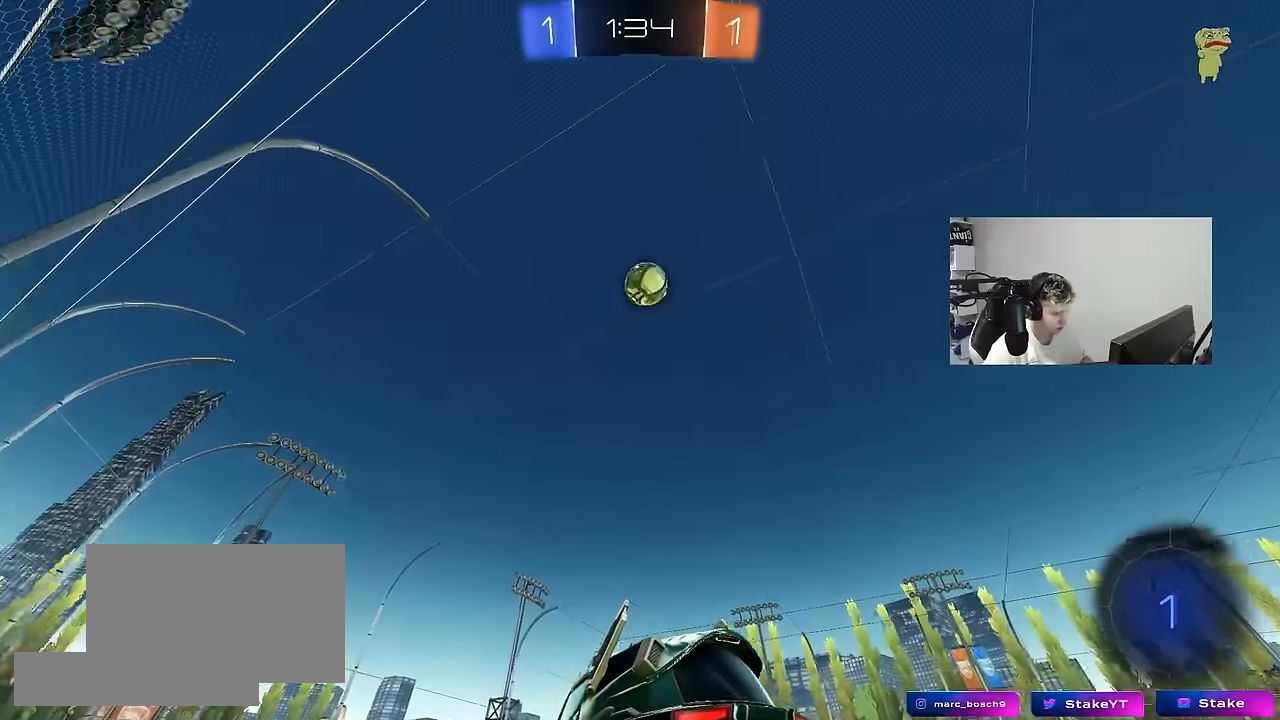
{"keys": ["w"], "mouse": [], "mouse_move": "still", "events": [[150, "d", "down"], [250, "d", "up"], [300, "w", "up"], [417, "w", "down"]]}
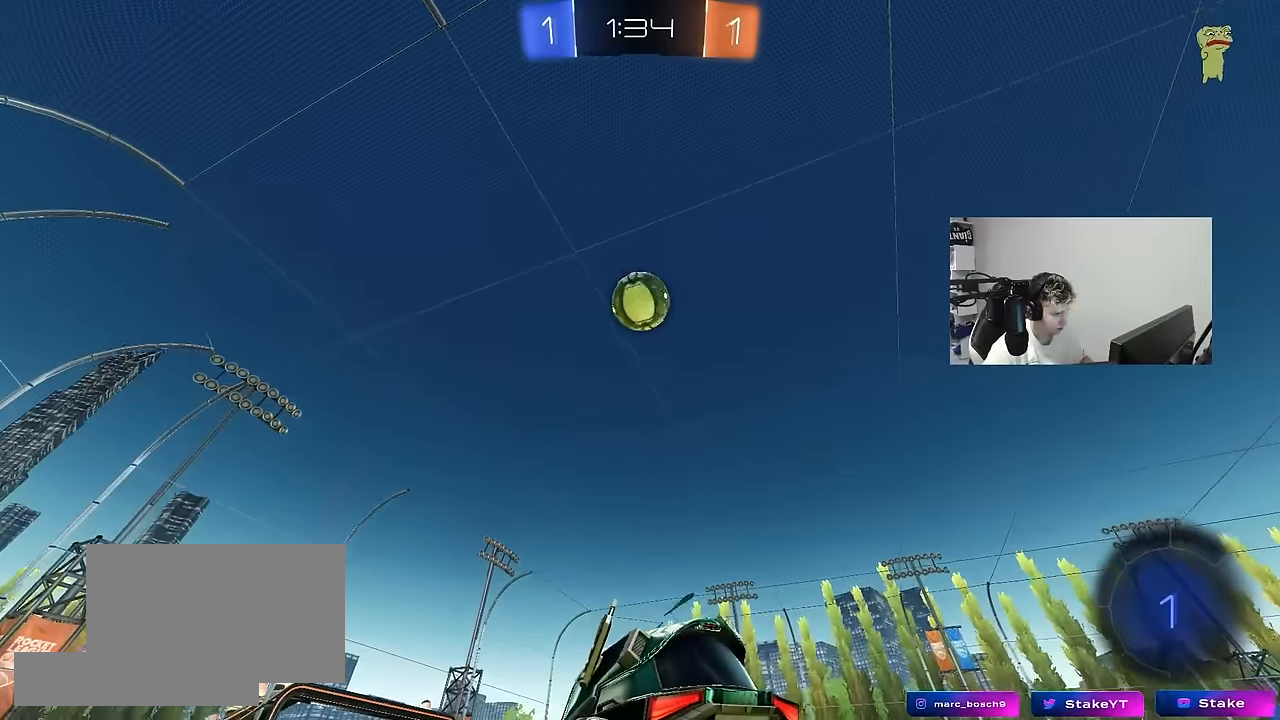
{"keys": ["w"], "mouse": [], "mouse_move": "still", "events": [[400, "d", "down"], [500, "d", "up"]]}
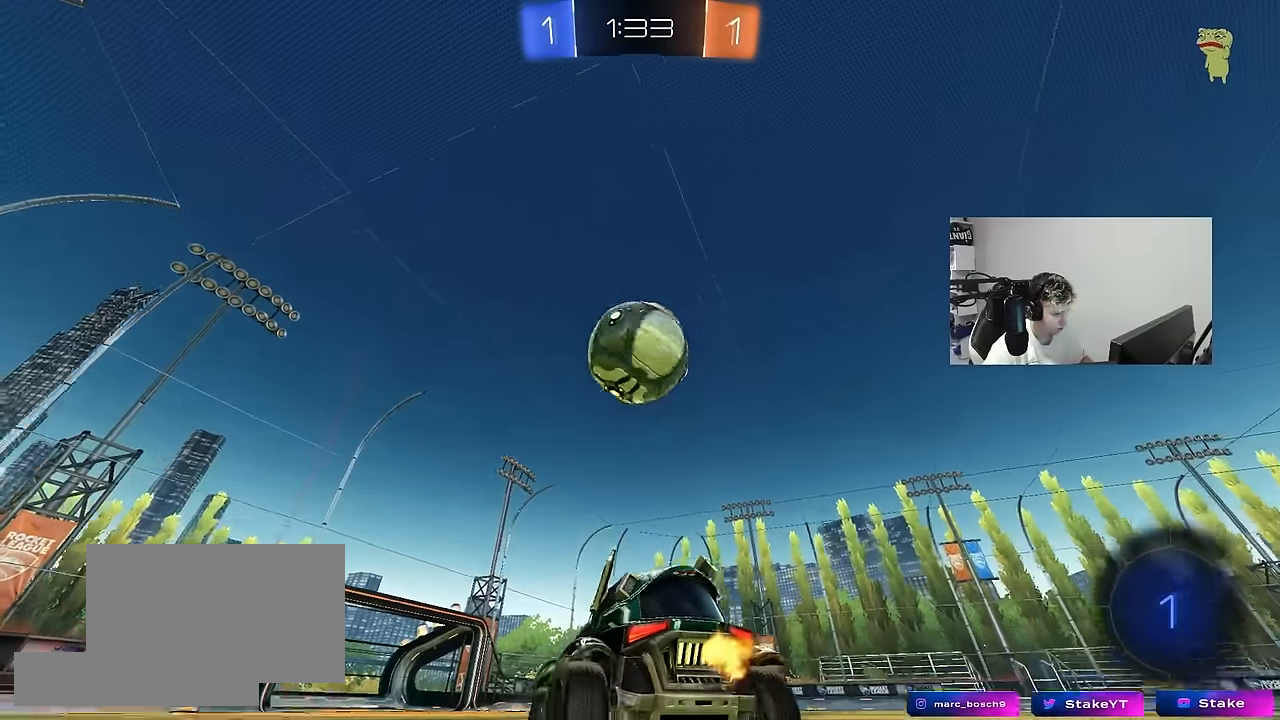
{"keys": ["a", "s", "shift"], "mouse": ["left"], "mouse_move": "still", "events": [[50, "mouse_left", "down"], [84, "d", "down"], [84, "mouse_right", "down"], [84, "w", "up"], [184, "d", "up"], [234, "a", "down"], [234, "mouse_right", "up"], [234, "shift", "down"], [234, "w", "down"], [284, "mouse_right", "down"], [334, "s", "down"], [367, "w", "up"], [467, "mouse_right", "up"]]}
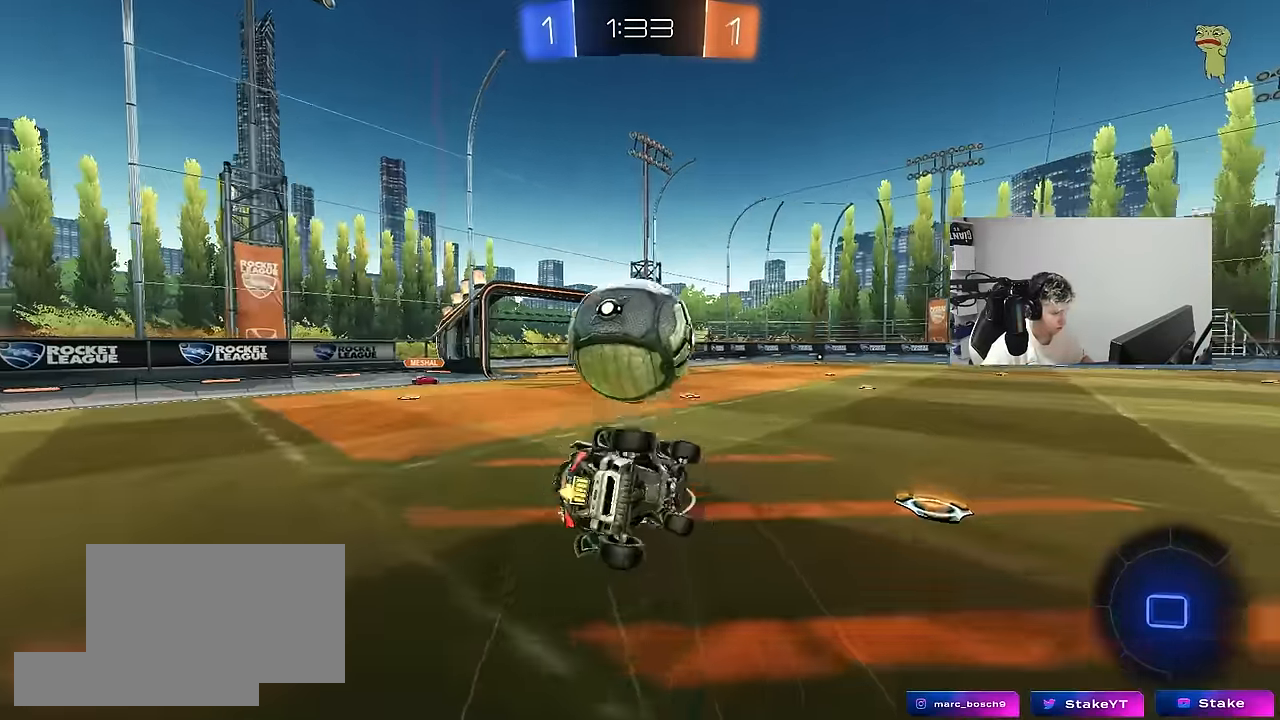
{"keys": ["a", "s", "shift"], "mouse": [], "mouse_move": "still", "events": [[150, "mouse_left", "up"], [300, "s", "up"], [350, "s", "down"]]}
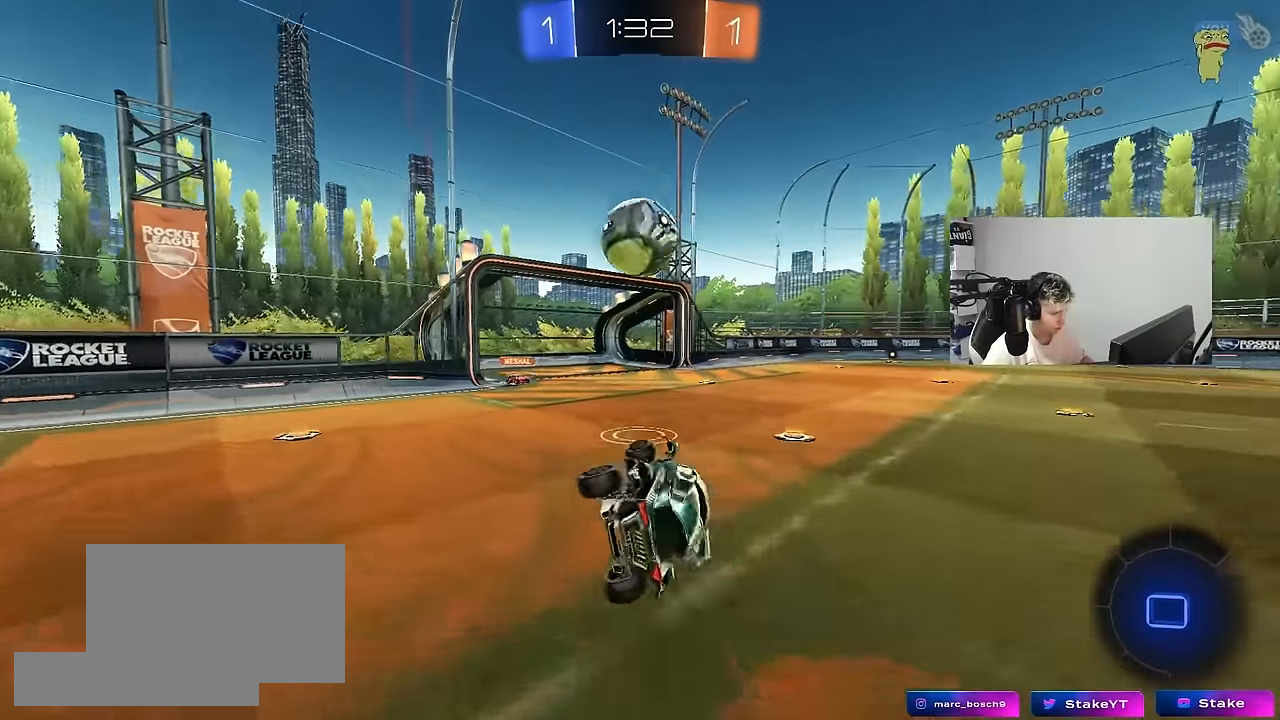
{"keys": ["d", "w"], "mouse": [], "mouse_move": "still", "events": [[84, "shift", "up"], [117, "s", "up"], [167, "a", "up"], [400, "d", "down"], [400, "w", "down"]]}
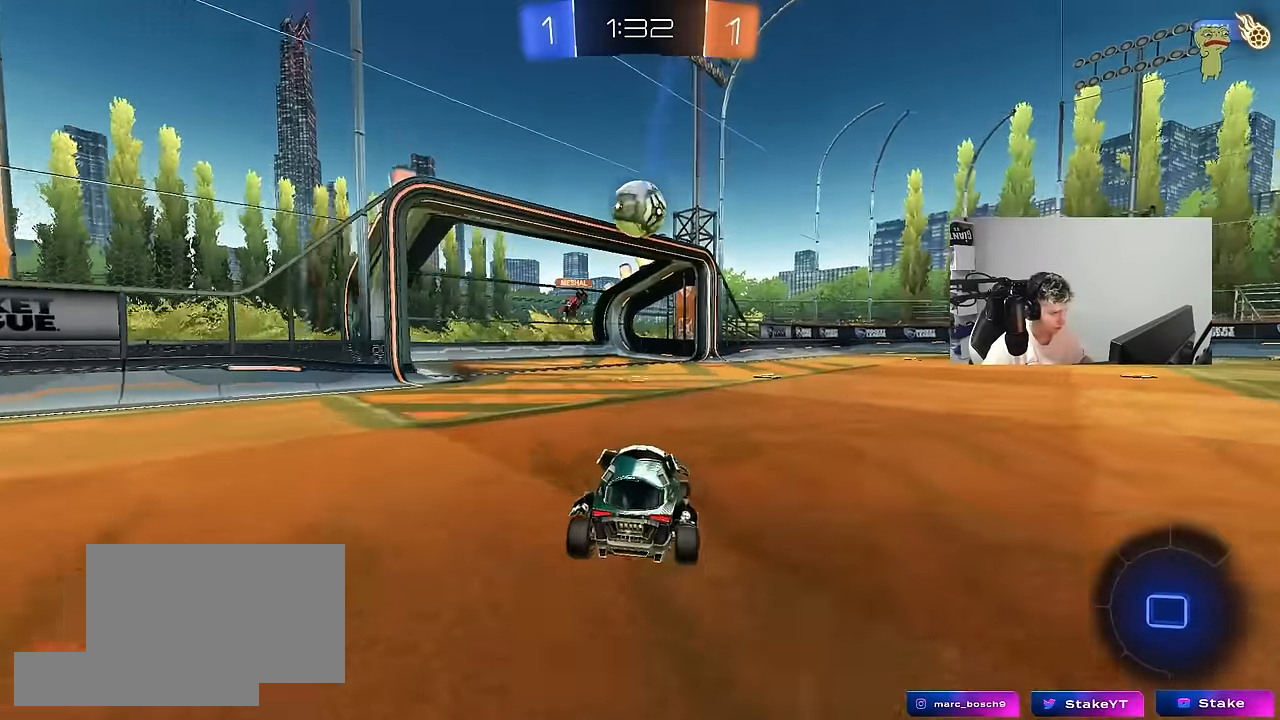
{"keys": ["d", "s", "shift"], "mouse": [], "mouse_move": "still", "events": [[134, "d", "up"], [184, "mouse_left", "down"], [184, "mouse_right", "down"], [234, "shift", "down"], [284, "d", "down"], [284, "mouse_right", "up"], [334, "mouse_right", "down"], [367, "s", "down"], [367, "w", "up"], [467, "mouse_left", "up"], [467, "mouse_right", "up"]]}
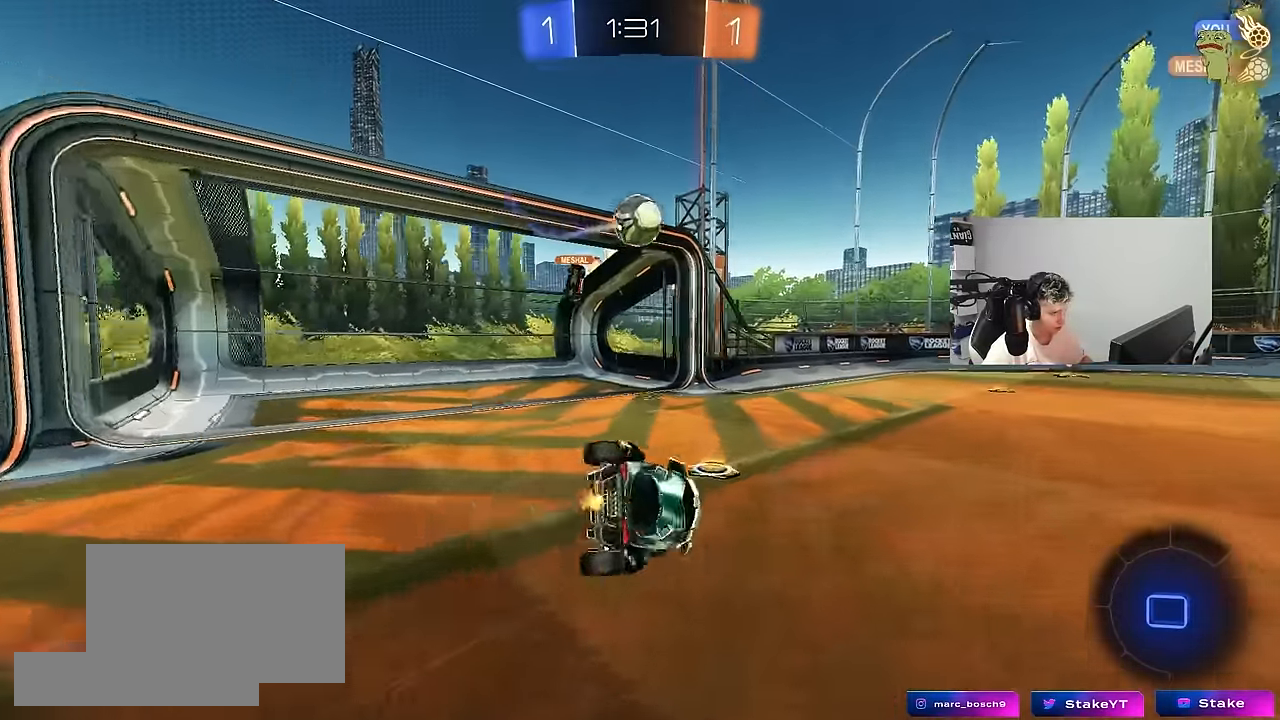
{"keys": ["d", "s", "shift"], "mouse": ["left"], "mouse_move": "still", "events": [[67, "mouse_left", "down"], [100, "space", "down"], [250, "s", "up"], [250, "space", "up"], [350, "s", "down"]]}
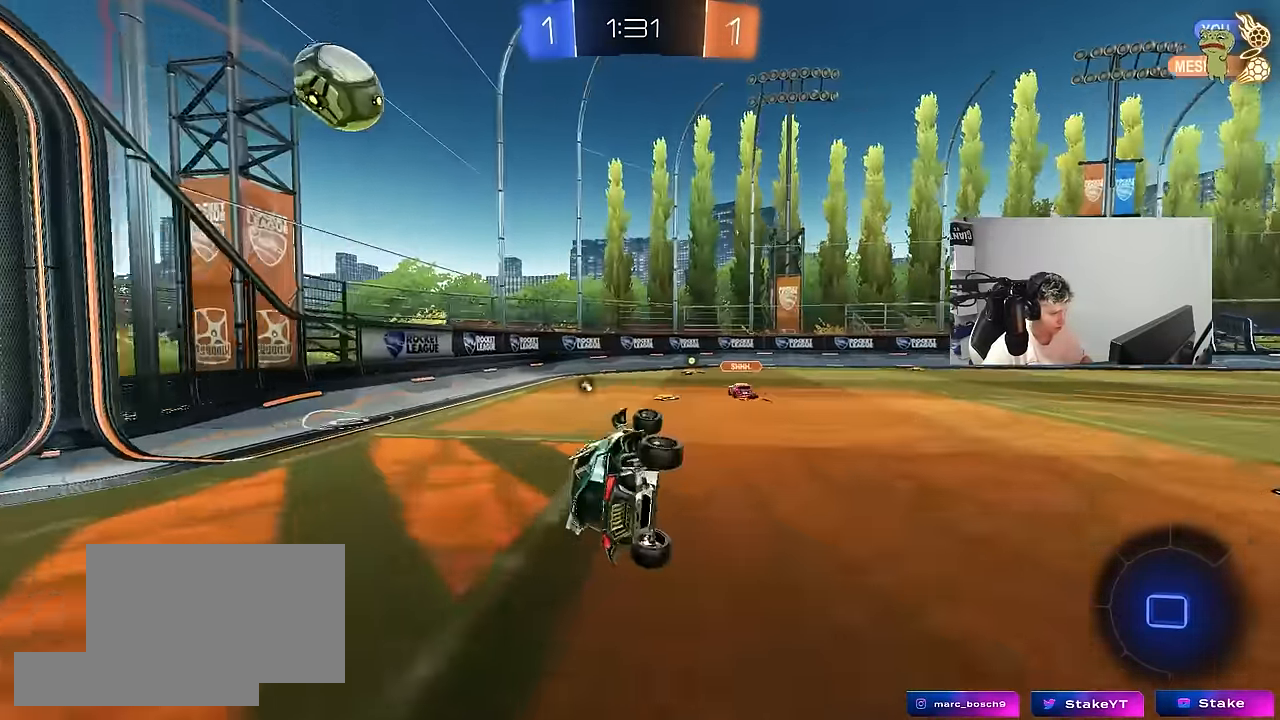
{"keys": ["d", "w"], "mouse": ["left"], "mouse_move": "still", "events": [[84, "mouse_left", "up"], [117, "s", "up"], [117, "shift", "up"], [167, "d", "up"], [267, "d", "down"], [267, "w", "down"], [350, "mouse_left", "down"]]}
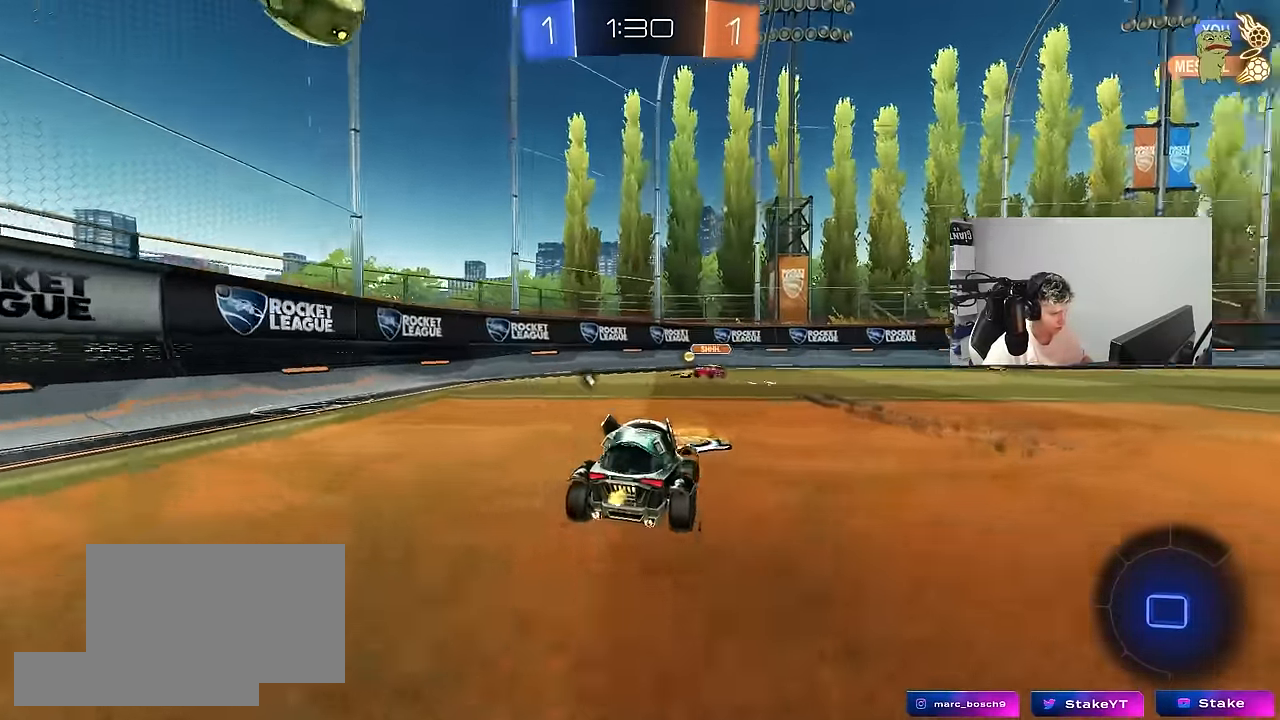
{"keys": ["d", "shift", "w"], "mouse": ["left"], "mouse_move": "still", "events": [[367, "mouse_right", "down"], [417, "d", "up"], [467, "d", "down"], [467, "mouse_right", "up"], [467, "shift", "down"]]}
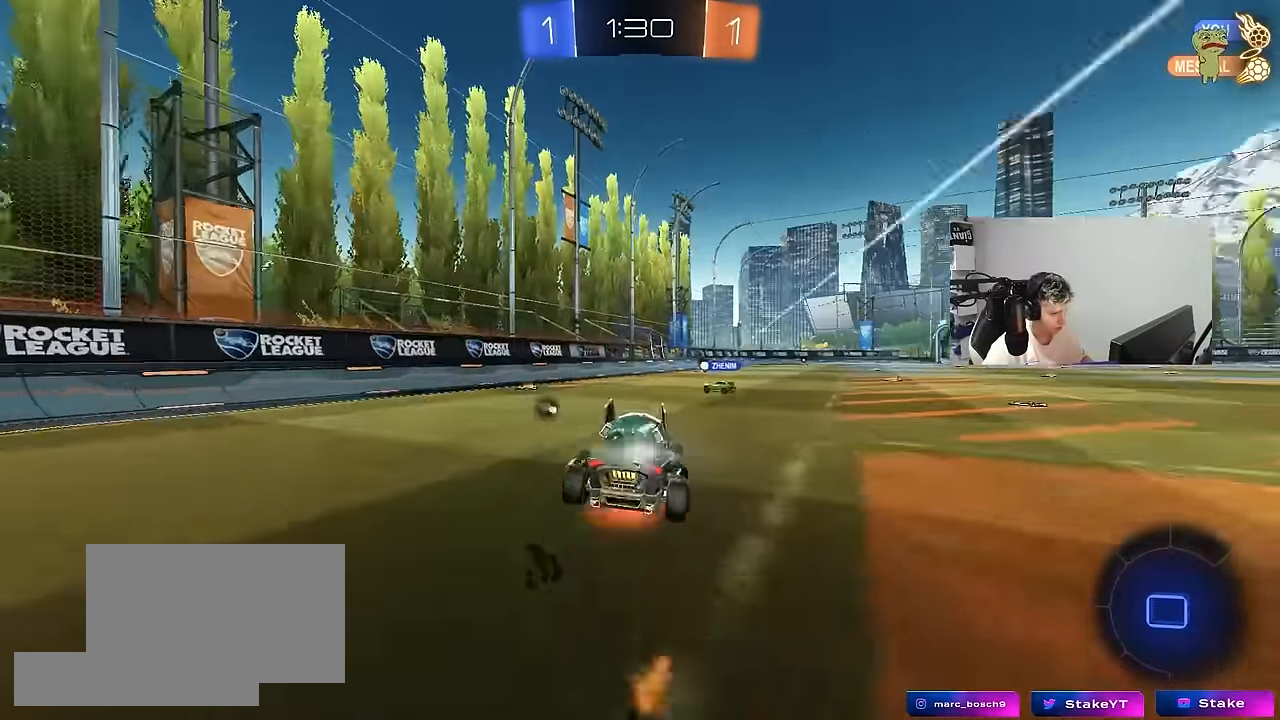
{"keys": ["d", "s", "shift"], "mouse": [], "mouse_move": "up-right", "events": [[17, "mouse_right", "down"], [67, "mouse_left", "up"], [67, "s", "down"], [67, "w", "up"], [200, "mouse_right", "up"], [434, "s", "up"], [484, "s", "down"]]}
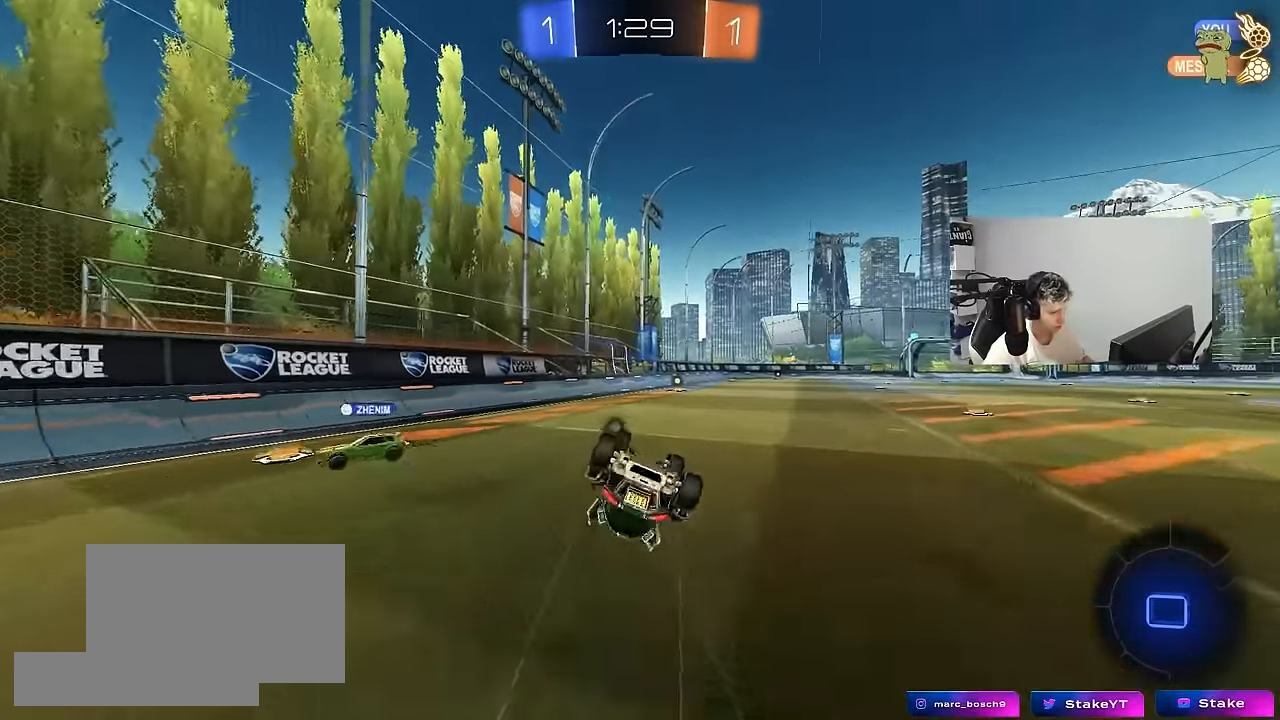
{"keys": [], "mouse": [], "mouse_move": "still", "events": [[117, "space", "down"], [317, "shift", "up"], [317, "space", "up"], [350, "d", "up"], [350, "s", "up"]]}
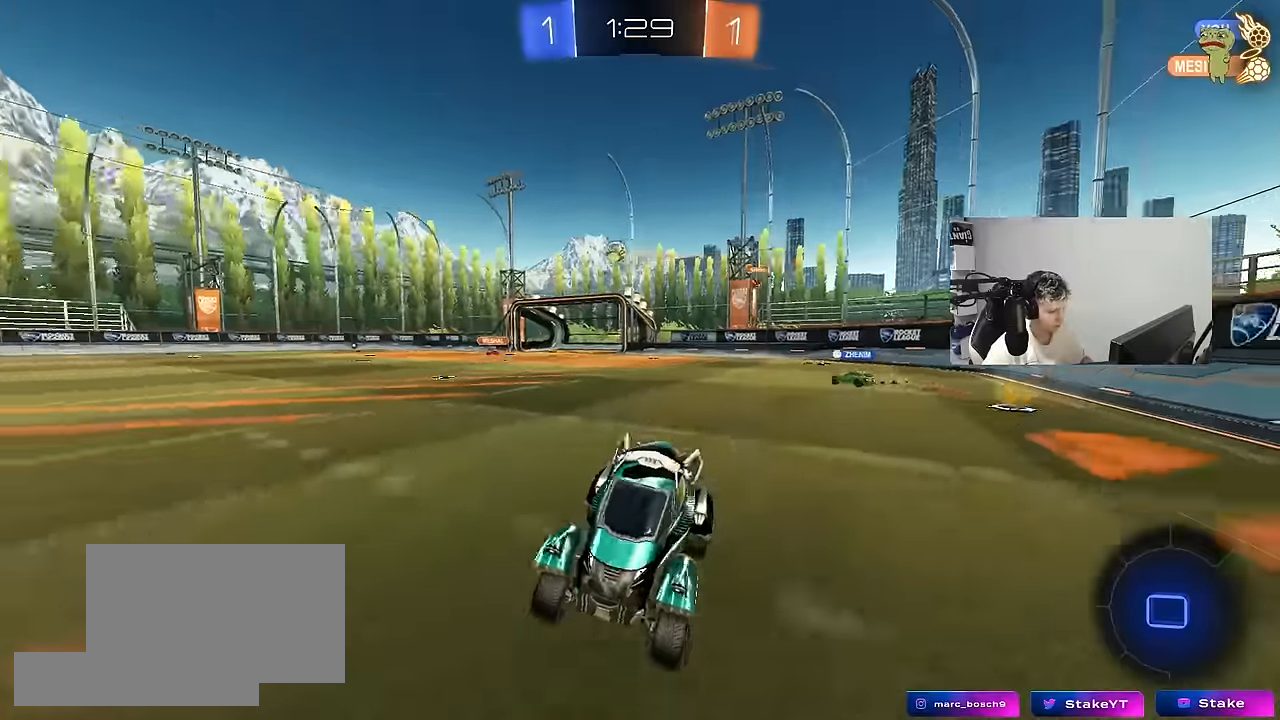
{"keys": ["d", "w"], "mouse": ["left"], "mouse_move": "down-left", "events": [[50, "w", "down"], [417, "d", "down"], [417, "mouse_left", "down"]]}
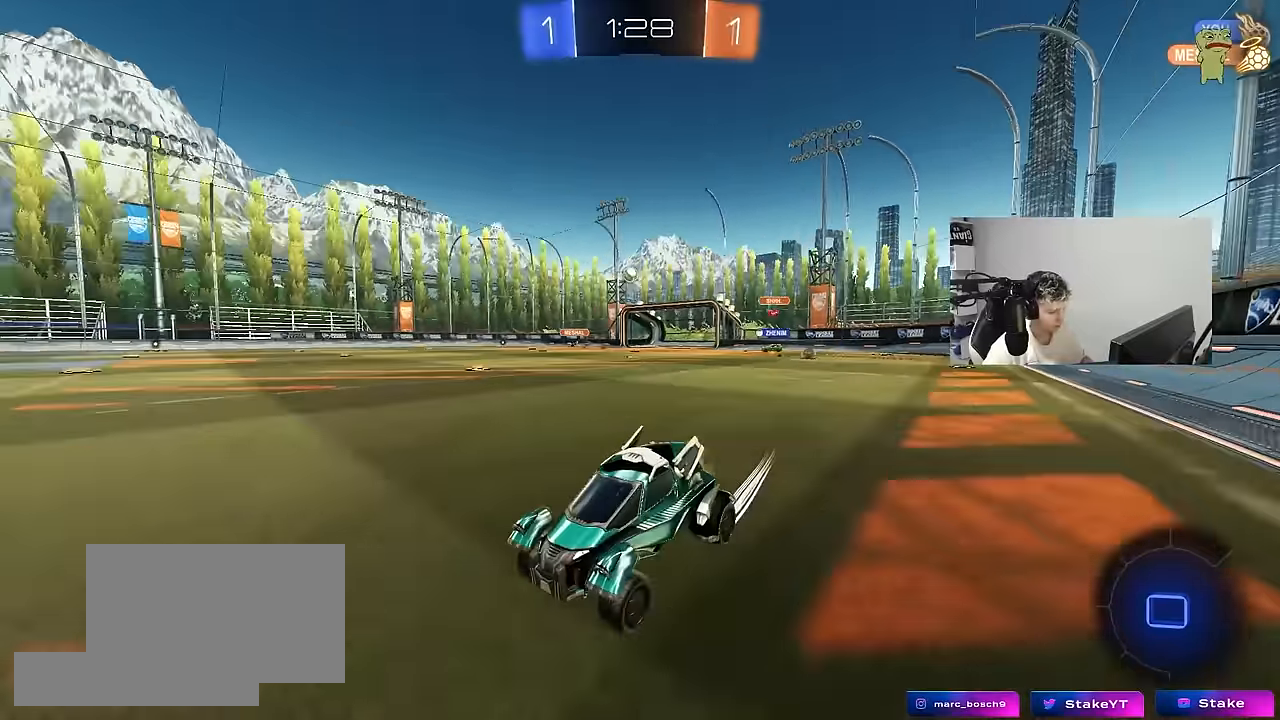
{"keys": ["d", "w"], "mouse": [], "mouse_move": "still", "events": [[67, "shift", "down"], [150, "shift", "up"], [483, "mouse_left", "up"]]}
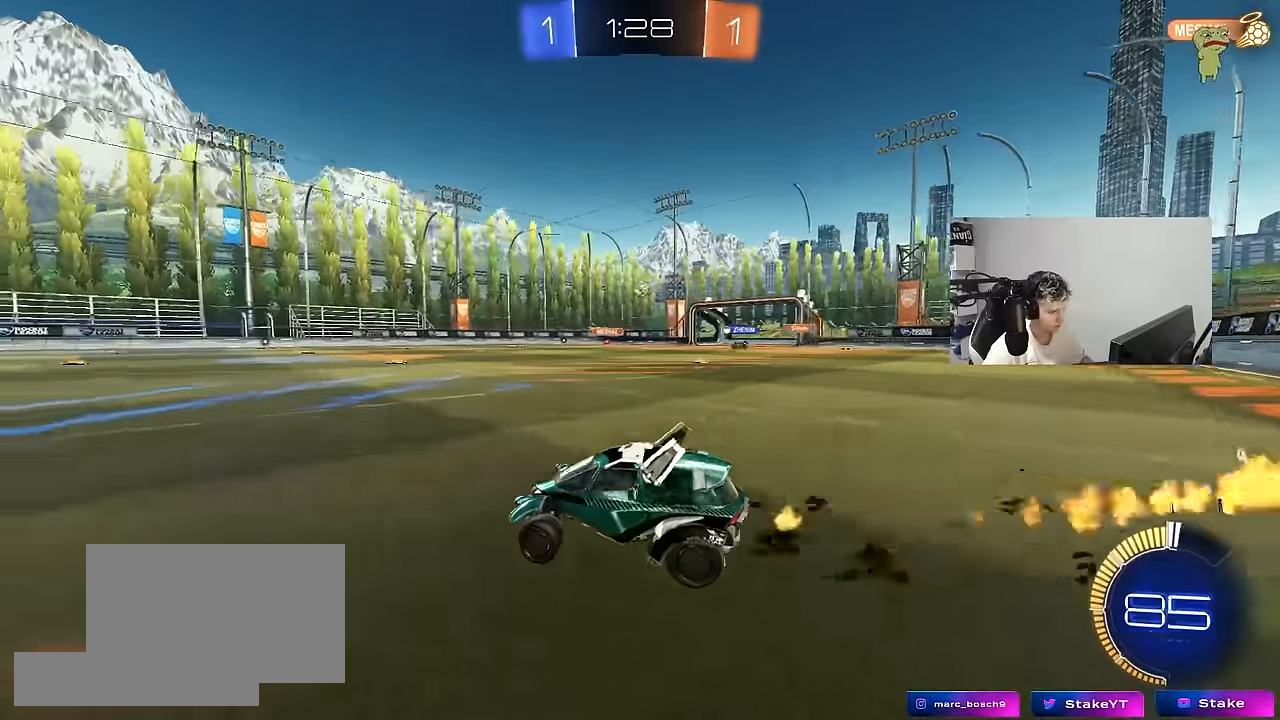
{"keys": ["a", "w"], "mouse": [], "mouse_move": "still", "events": [[33, "d", "up"], [500, "a", "down"]]}
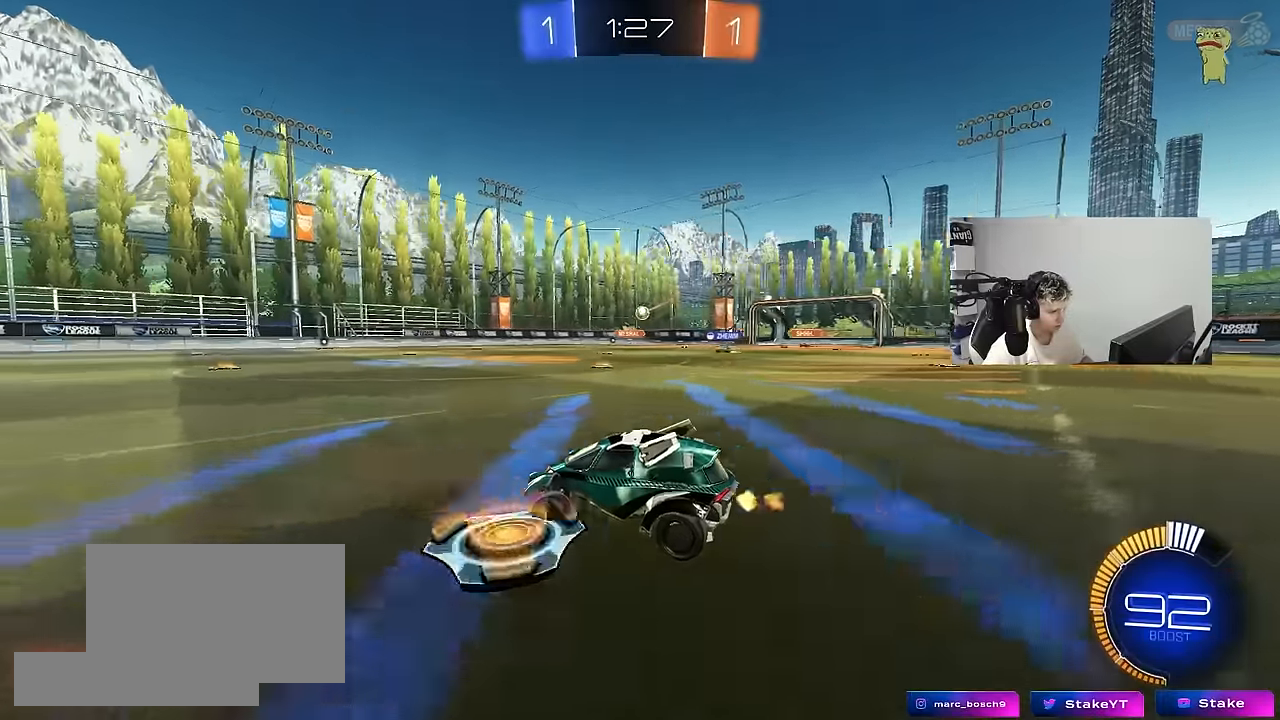
{"keys": ["d"], "mouse": [], "mouse_move": "still", "events": [[133, "a", "up"], [367, "d", "down"], [417, "w", "up"]]}
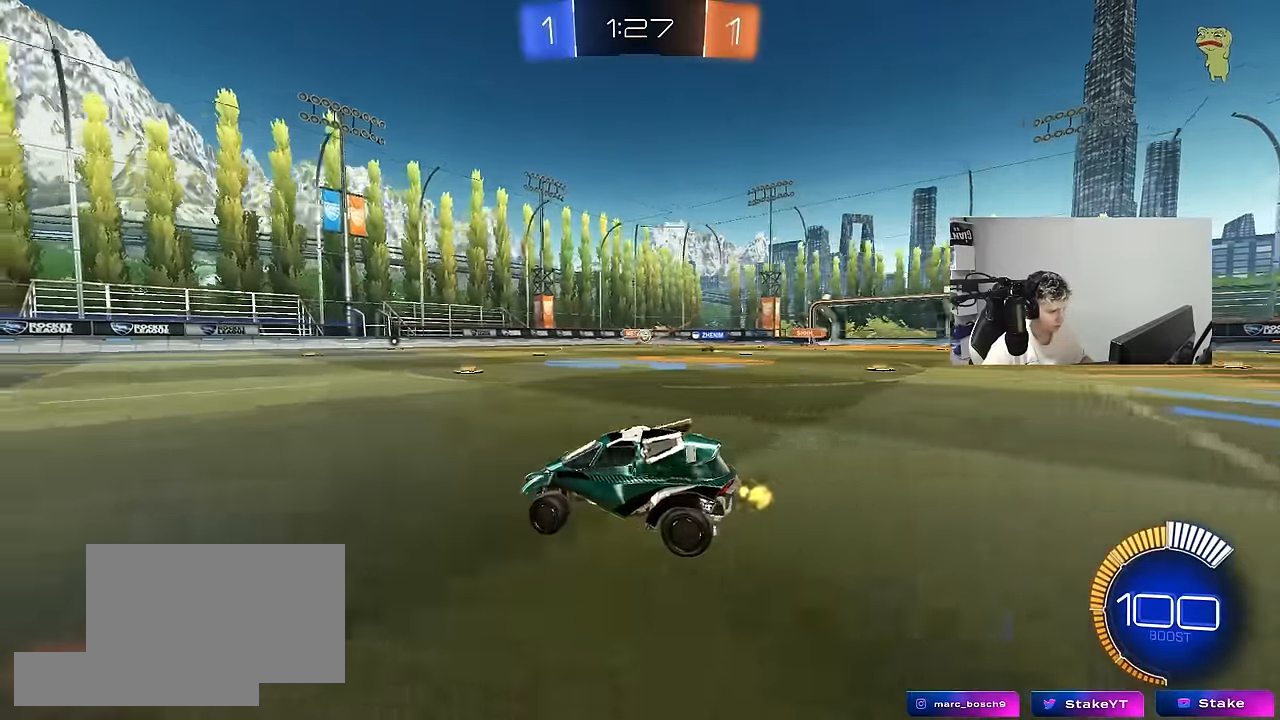
{"keys": ["d", "w"], "mouse": [], "mouse_move": "still", "events": [[17, "d", "up"], [67, "s", "down"], [100, "d", "down"], [150, "s", "up"], [433, "w", "down"]]}
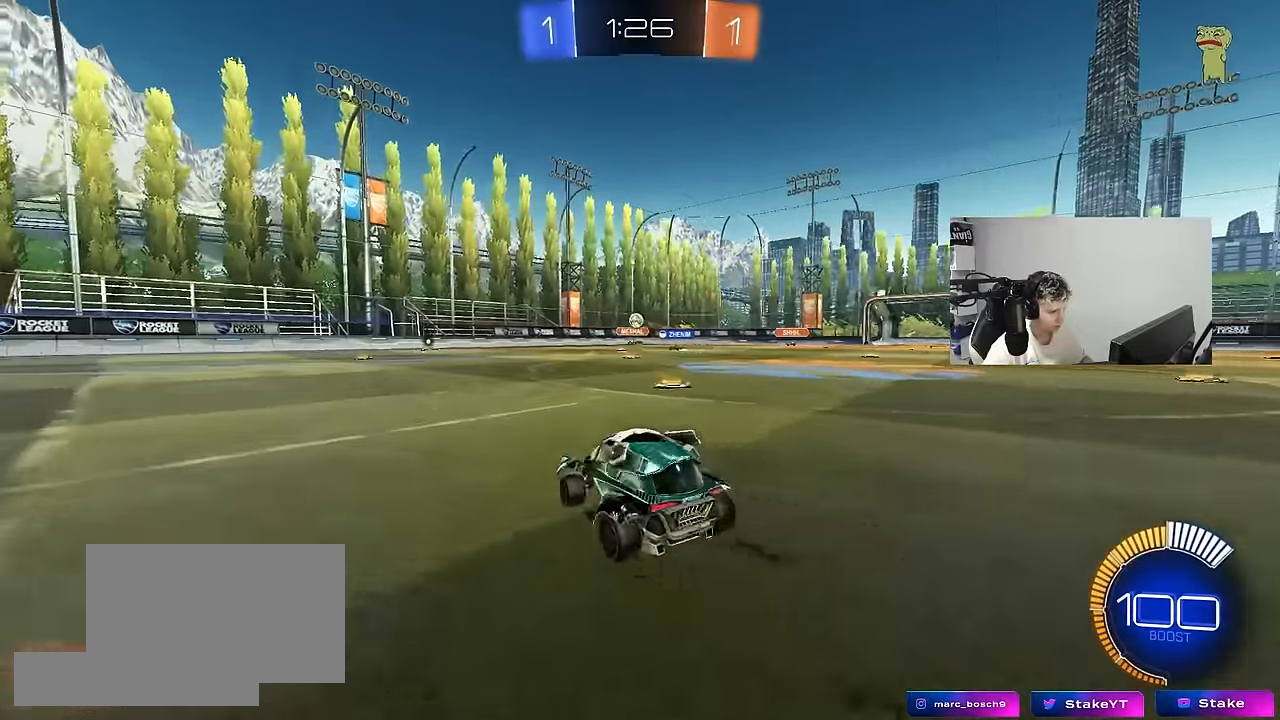
{"keys": ["a", "w"], "mouse": [], "mouse_move": "still", "events": [[167, "a", "down"], [167, "d", "up"], [217, "shift", "down"], [317, "shift", "up"]]}
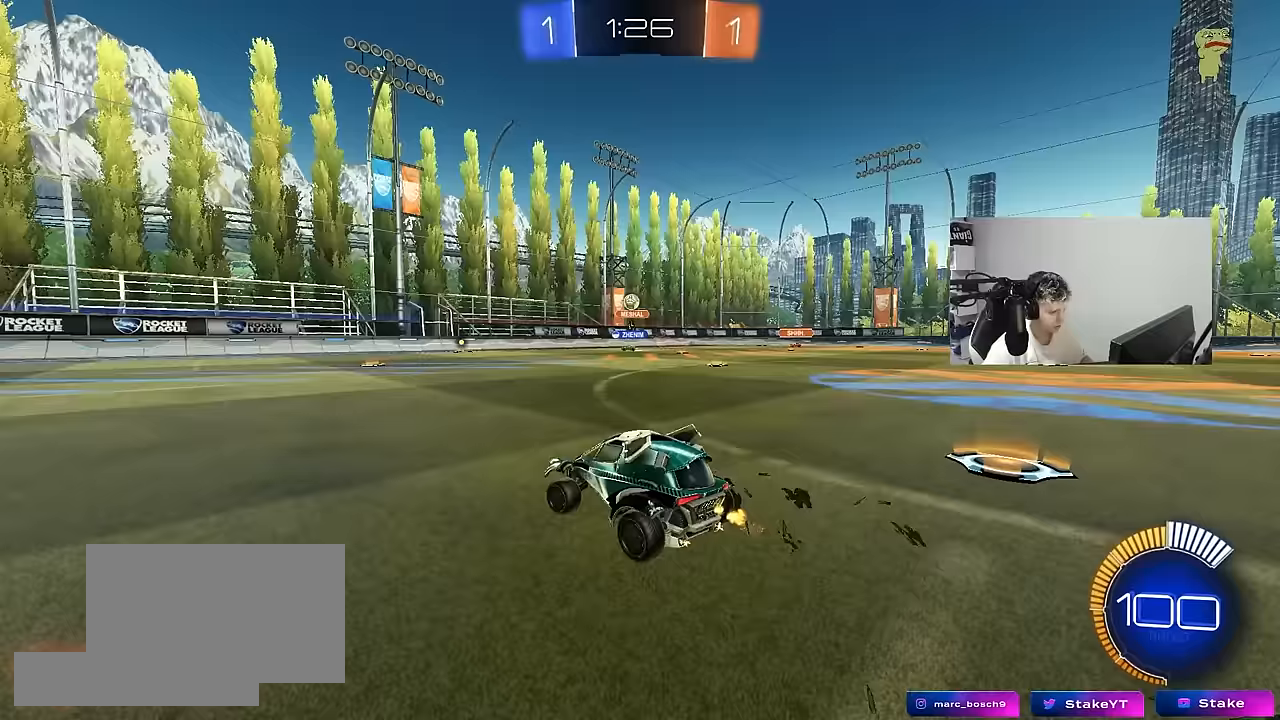
{"keys": ["a", "w"], "mouse": [], "mouse_move": "still", "events": []}
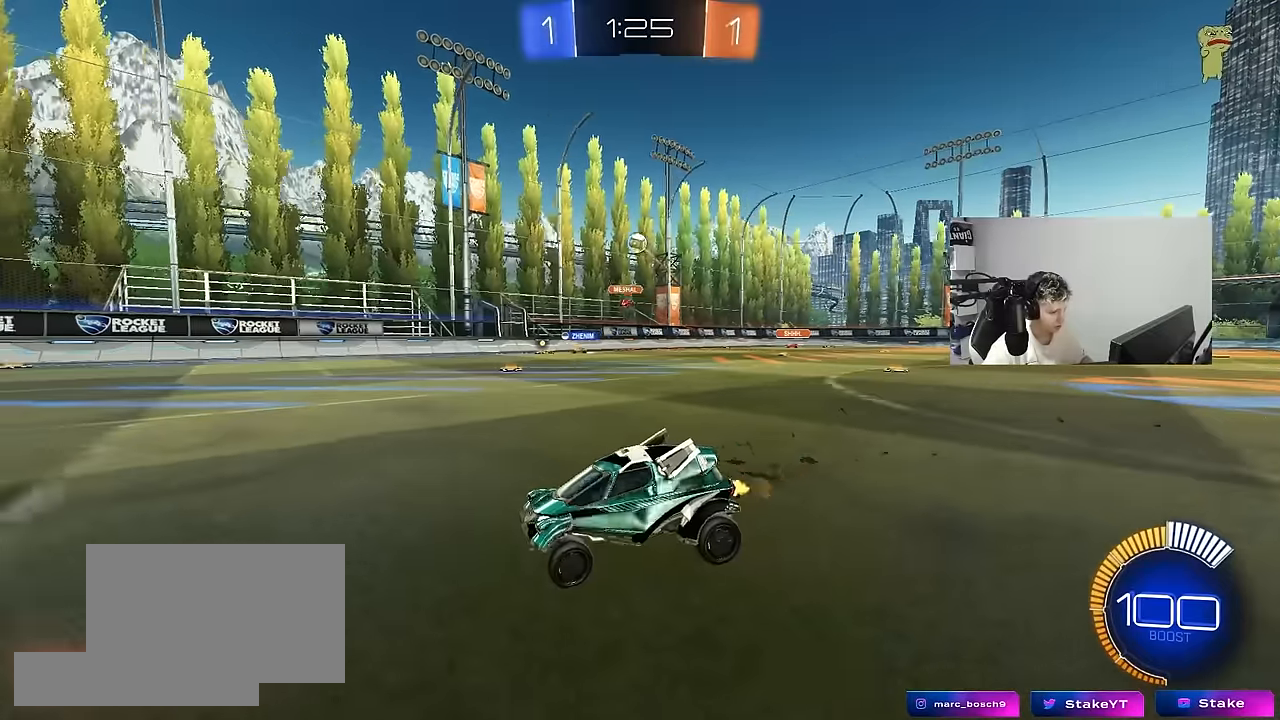
{"keys": ["a", "shift", "w"], "mouse": ["left", "right"], "mouse_move": "still", "events": [[300, "a", "up"], [300, "d", "down"], [333, "mouse_left", "down"], [333, "mouse_right", "down"], [383, "d", "up"], [433, "a", "down"], [433, "mouse_right", "up"], [433, "shift", "down"], [483, "mouse_right", "down"]]}
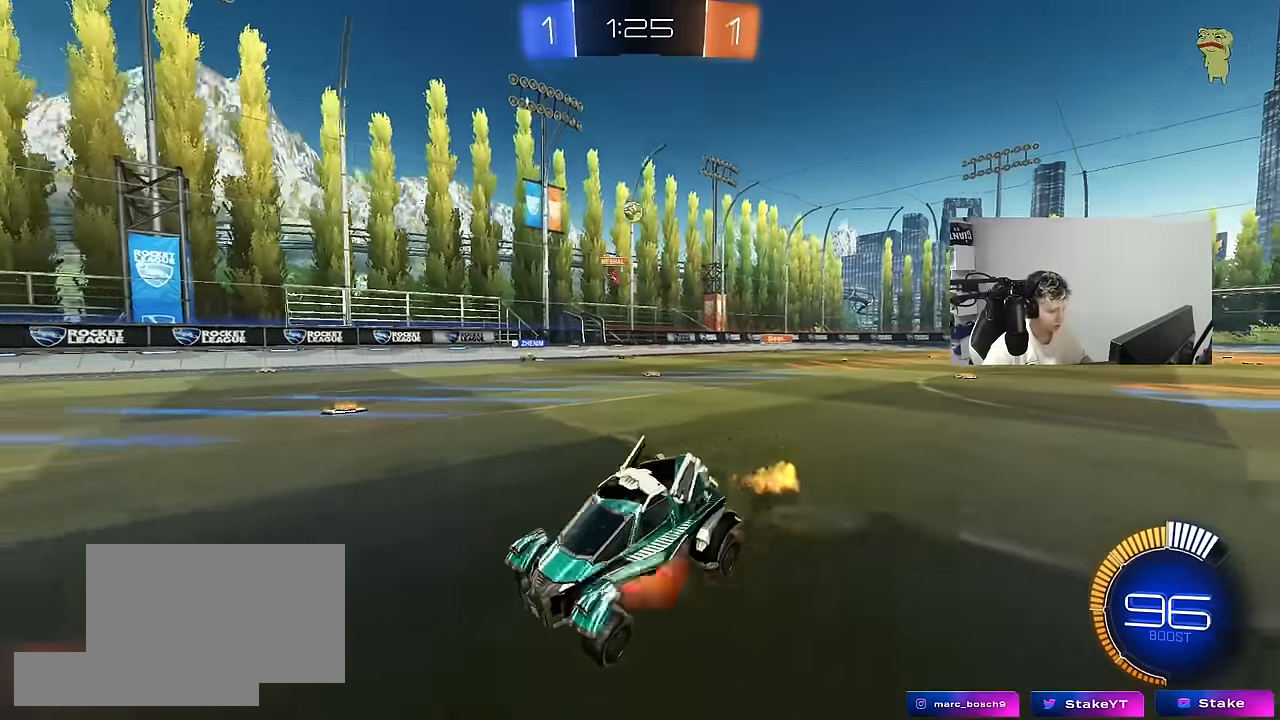
{"keys": ["a", "s", "shift"], "mouse": [], "mouse_move": "still", "events": [[33, "w", "up"], [83, "mouse_left", "up"], [83, "s", "down"], [167, "mouse_right", "up"], [350, "s", "up"], [450, "s", "down"]]}
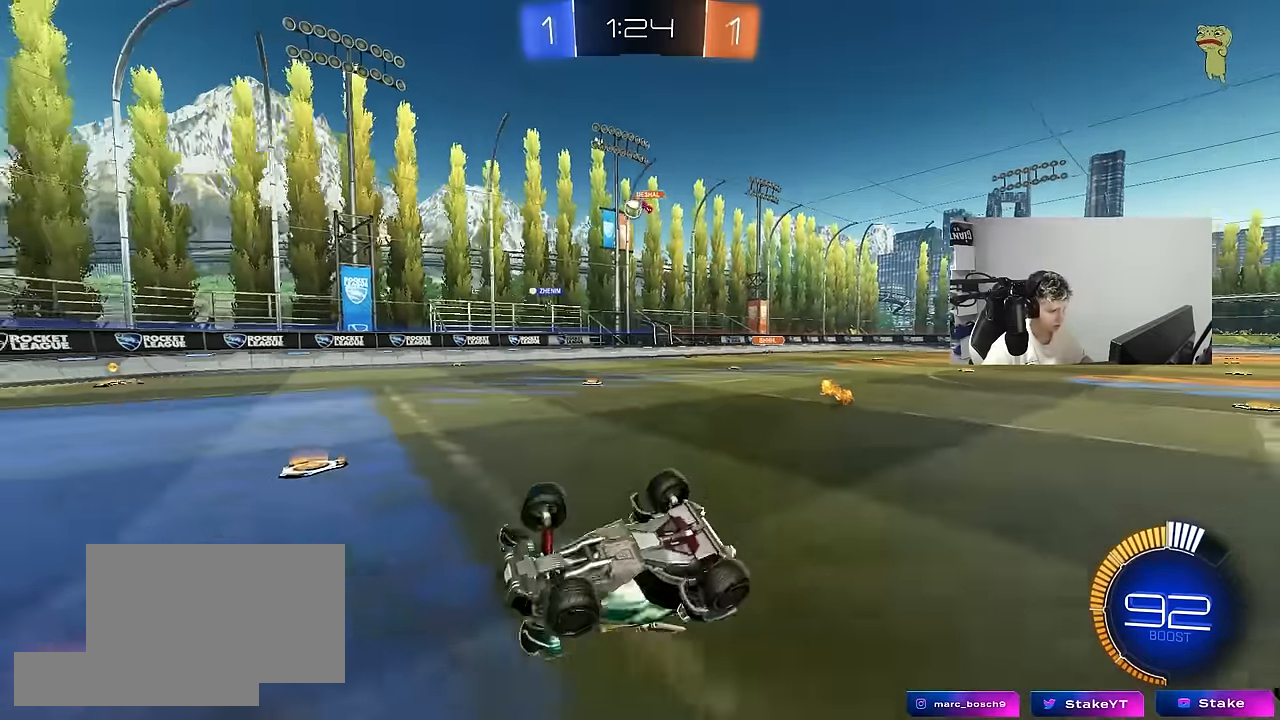
{"keys": ["d"], "mouse": [], "mouse_move": "still", "events": [[233, "shift", "up"], [283, "a", "up"], [283, "s", "up"], [367, "d", "down"]]}
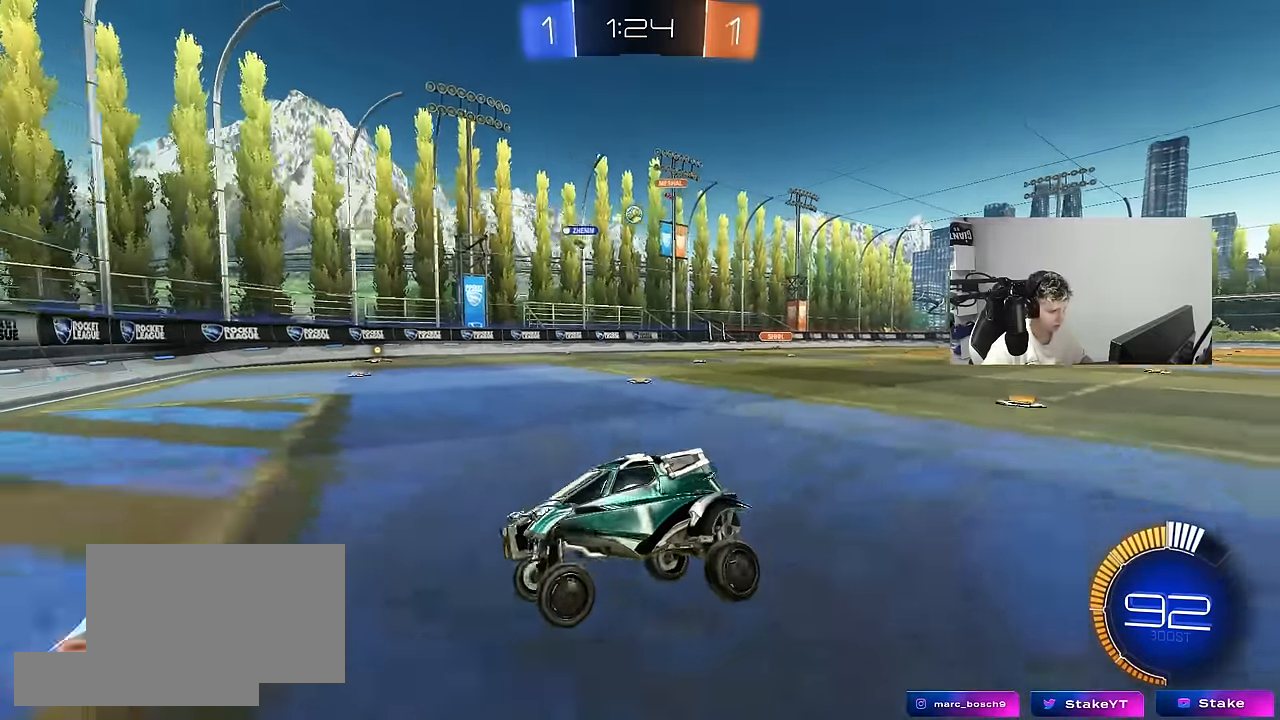
{"keys": ["w"], "mouse": [], "mouse_move": "still", "events": [[17, "w", "down"], [250, "shift", "down"], [383, "d", "up"], [383, "shift", "up"]]}
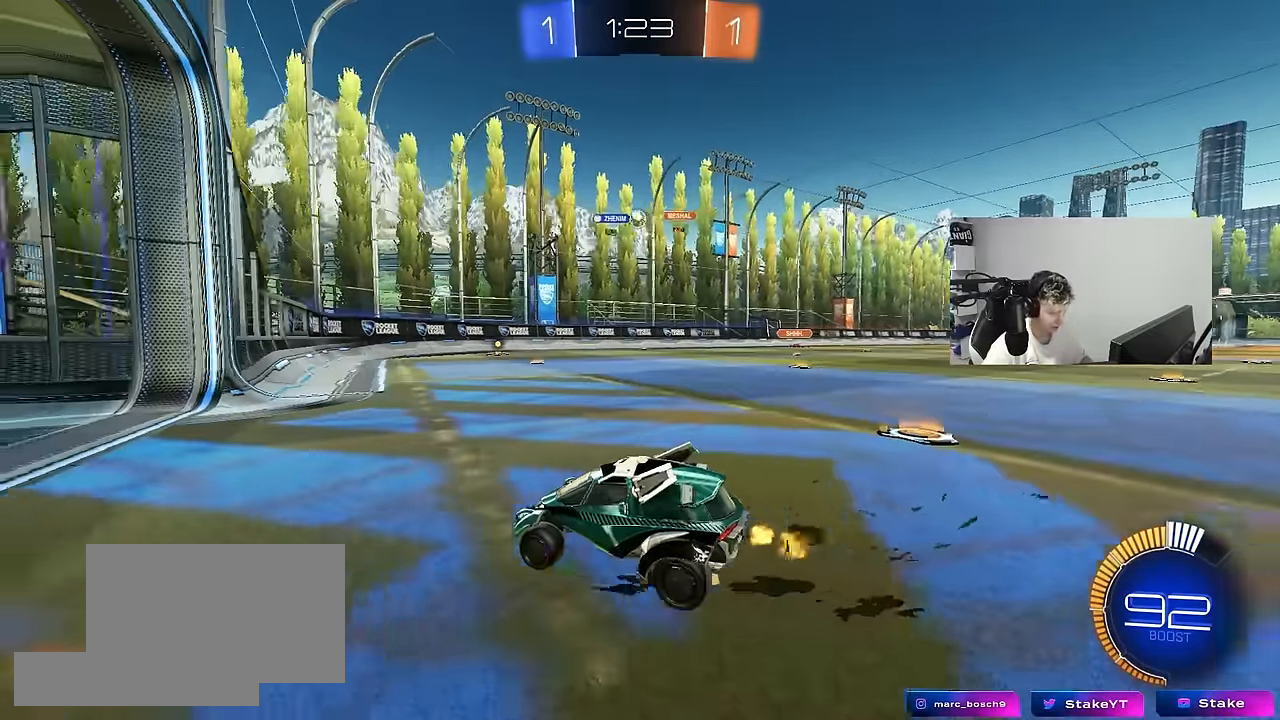
{"keys": ["a", "w"], "mouse": [], "mouse_move": "still", "events": [[83, "d", "down"], [500, "a", "down"], [500, "d", "up"]]}
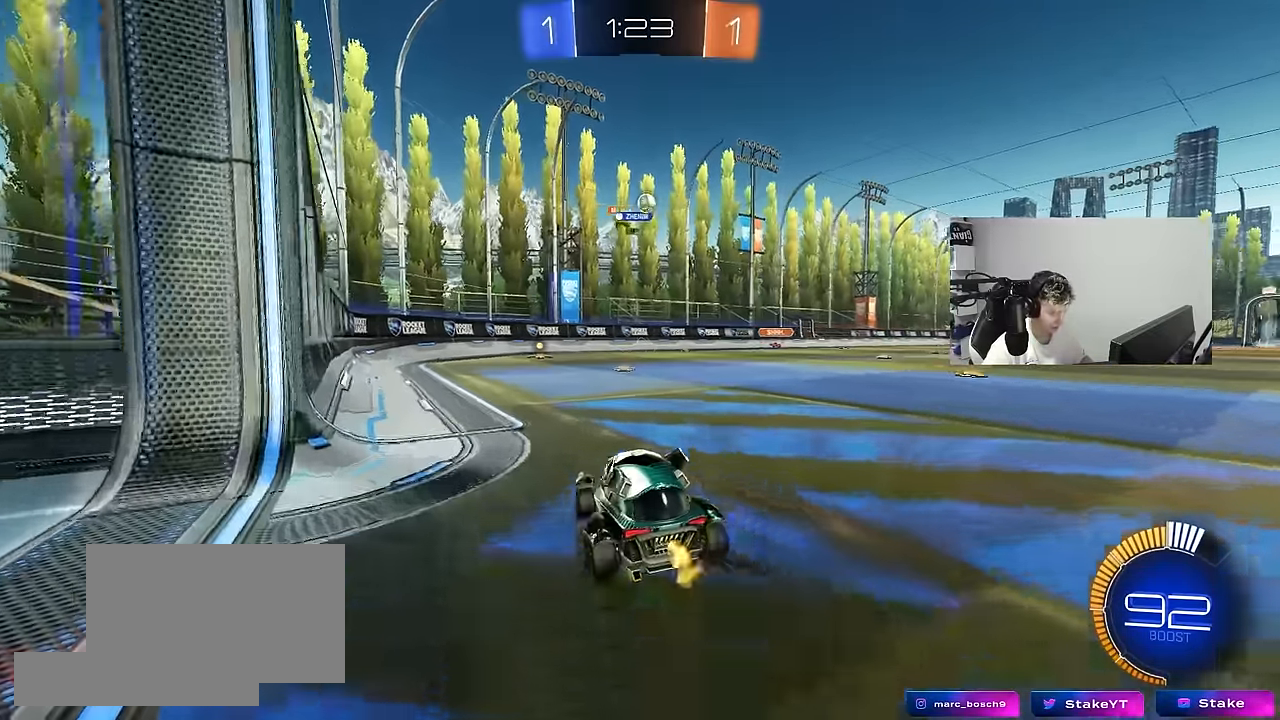
{"keys": ["a", "s"], "mouse": [], "mouse_move": "still", "events": [[133, "a", "up"], [133, "w", "up"], [233, "d", "down"], [233, "s", "down"], [283, "d", "up"], [417, "a", "down"]]}
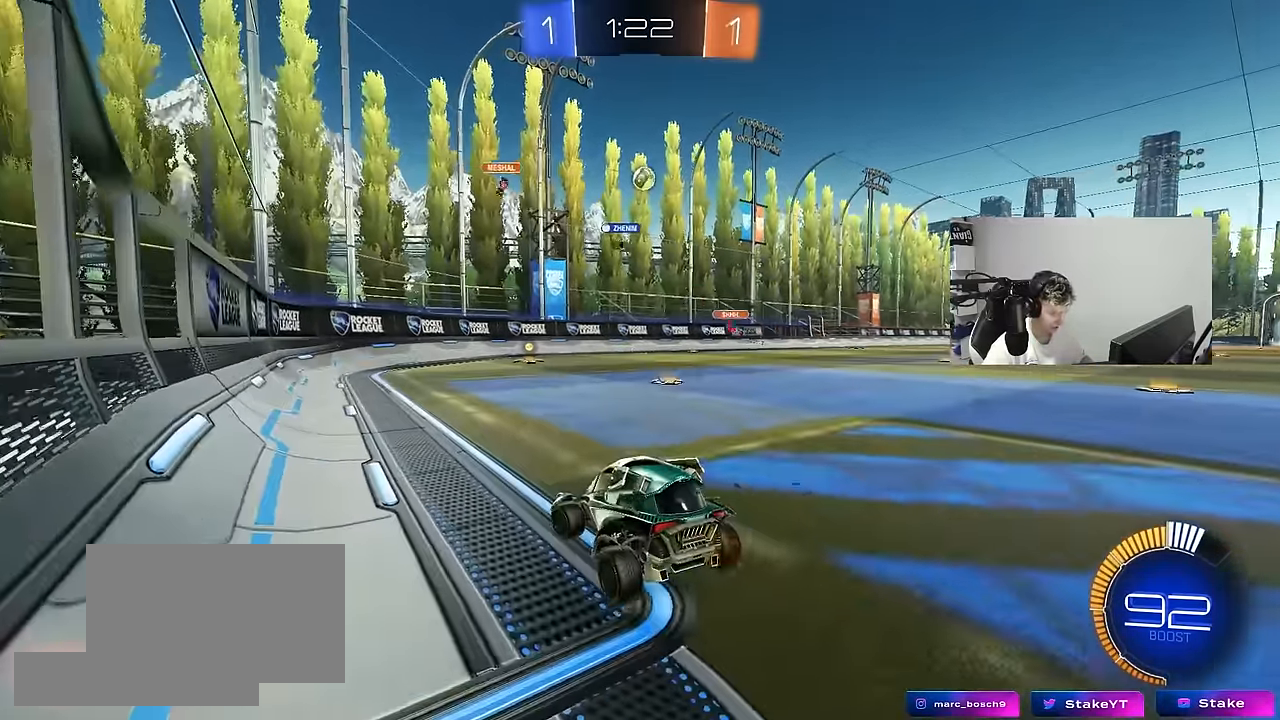
{"keys": ["s"], "mouse": [], "mouse_move": "still", "events": [[433, "a", "up"]]}
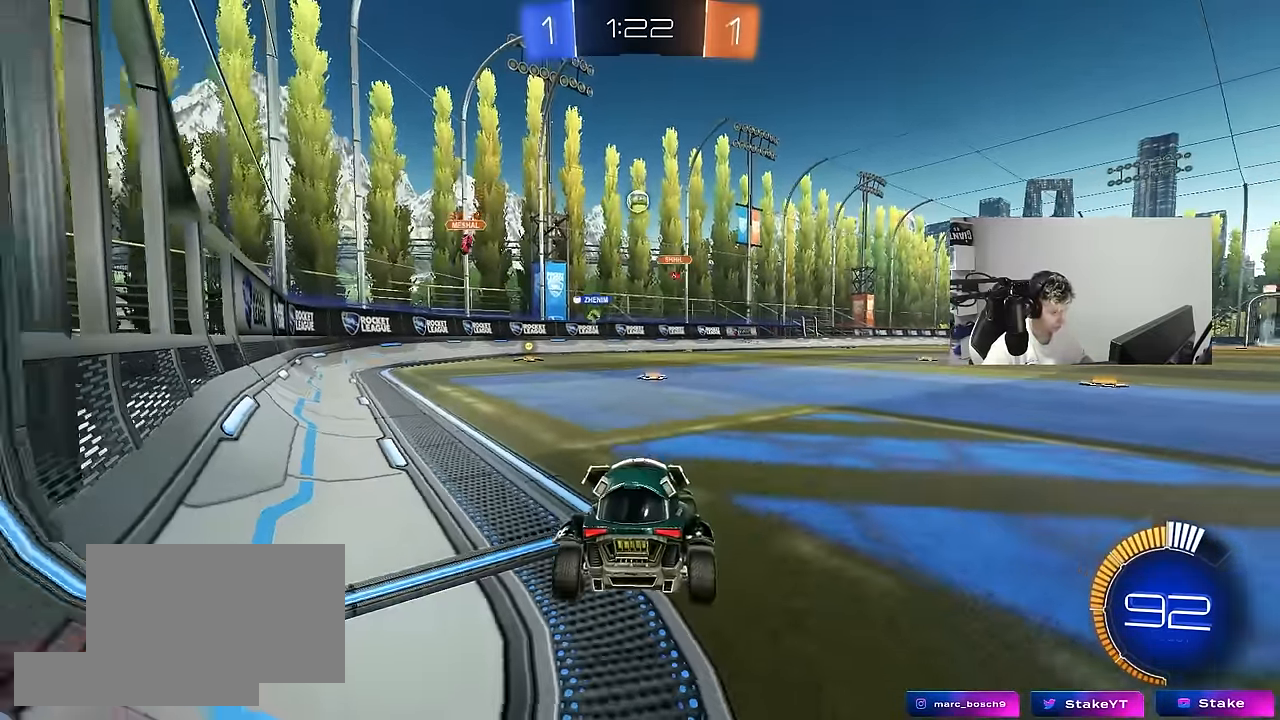
{"keys": ["a", "w"], "mouse": [], "mouse_move": "still", "events": [[167, "a", "down"], [267, "a", "up"], [267, "s", "up"], [383, "w", "down"], [500, "a", "down"]]}
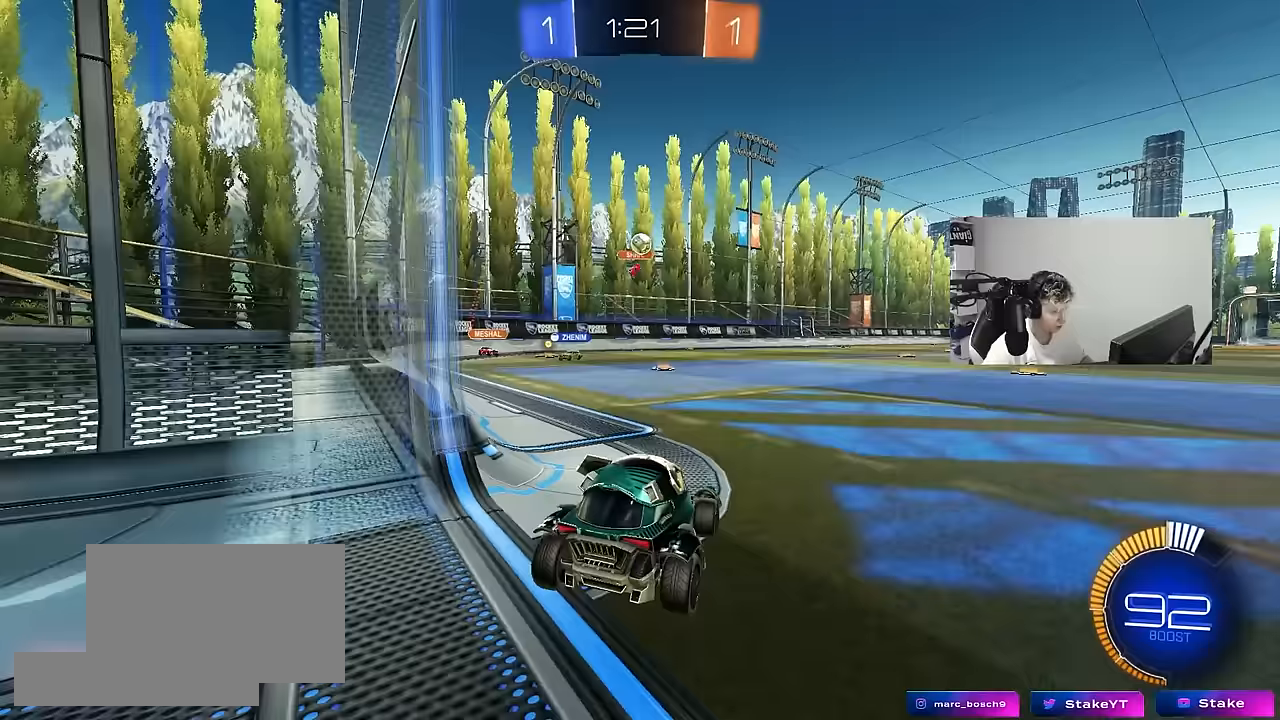
{"keys": ["s"], "mouse": [], "mouse_move": "still", "events": [[333, "w", "up"], [367, "a", "up"], [417, "s", "down"]]}
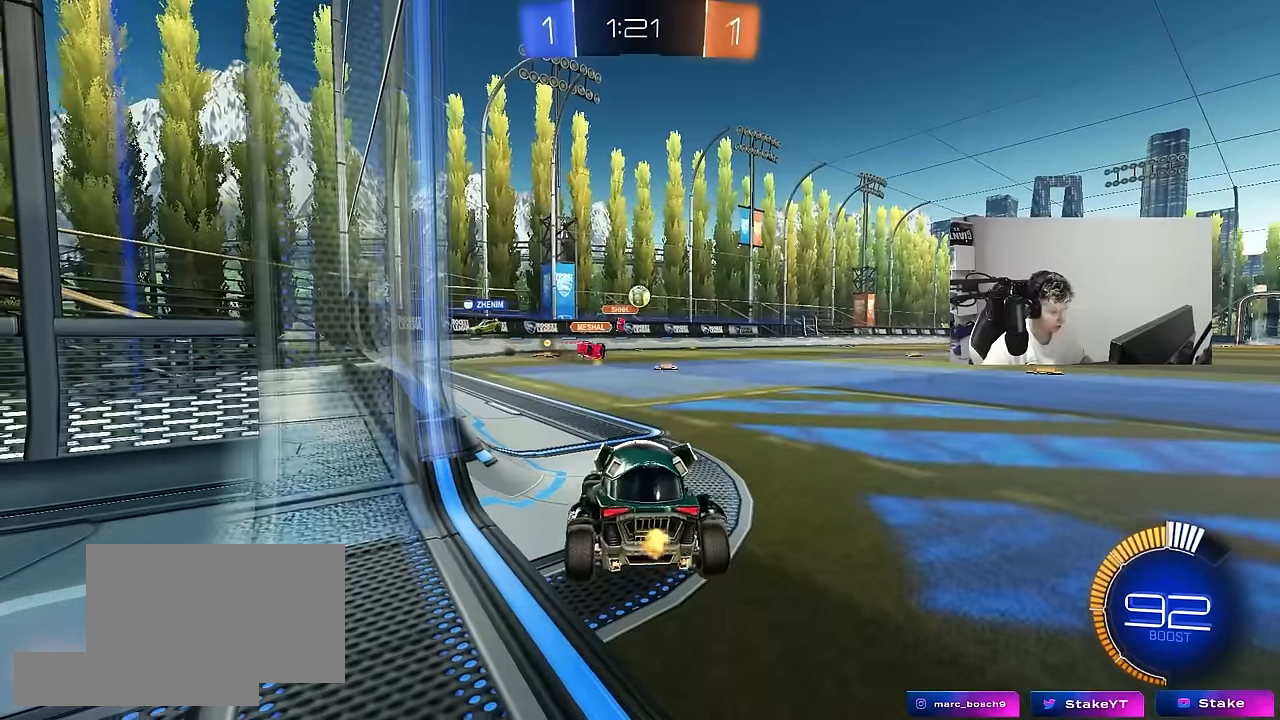
{"keys": ["w"], "mouse": [], "mouse_move": "still", "events": [[67, "s", "up"], [200, "d", "down"], [200, "w", "down"], [250, "d", "up"], [383, "d", "down"], [483, "d", "up"]]}
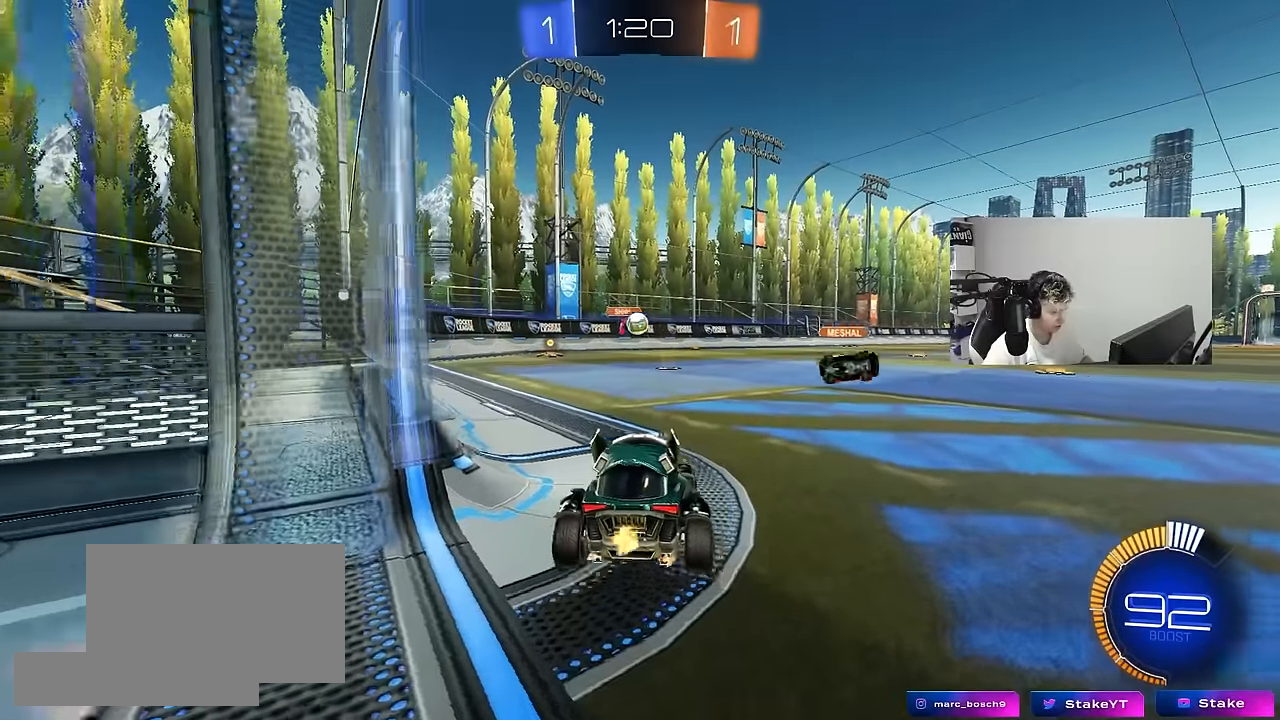
{"keys": ["a", "s"], "mouse": [], "mouse_move": "still", "events": [[267, "a", "down"], [400, "w", "up"], [500, "s", "down"]]}